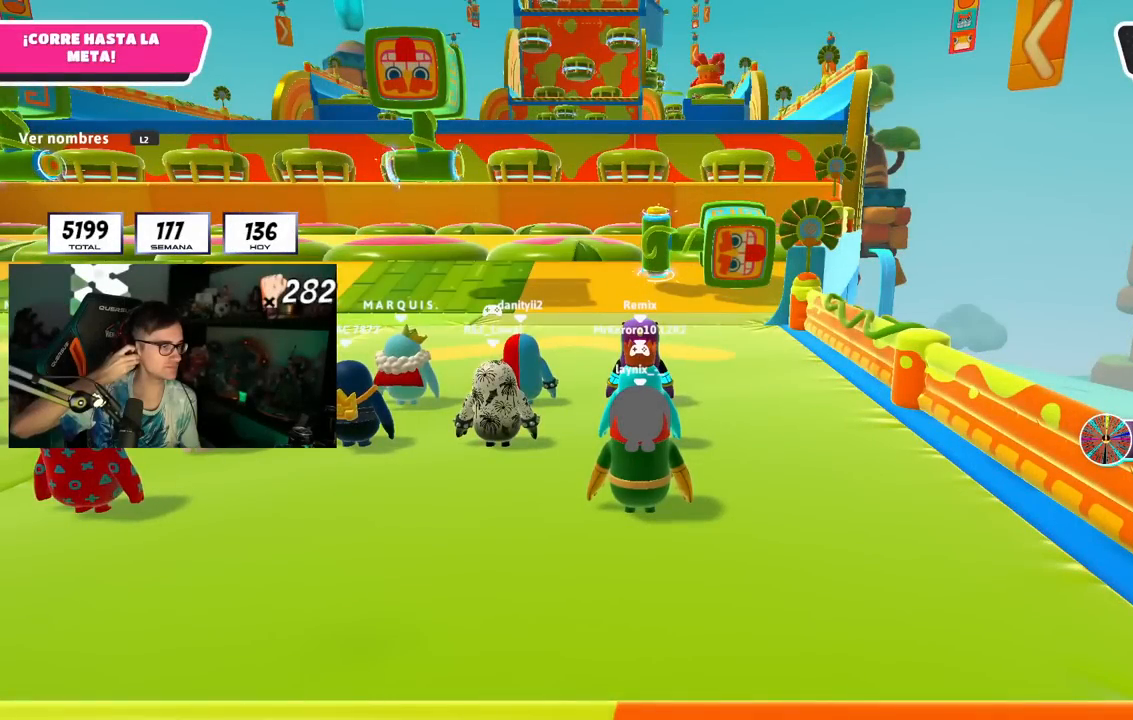
Gameplay with a controller (PlayStation layout); each line is a JSON object with the inputs held at the frame after it. "events" lists button and stick changes between this image and that frame as [ms after this image, input, new state], when the widget could be followed in between. Not read: L1 R3.
{"buttons": [], "left_stick": "center", "right_stick": "down", "events": [[184, "right_stick", "down"]]}
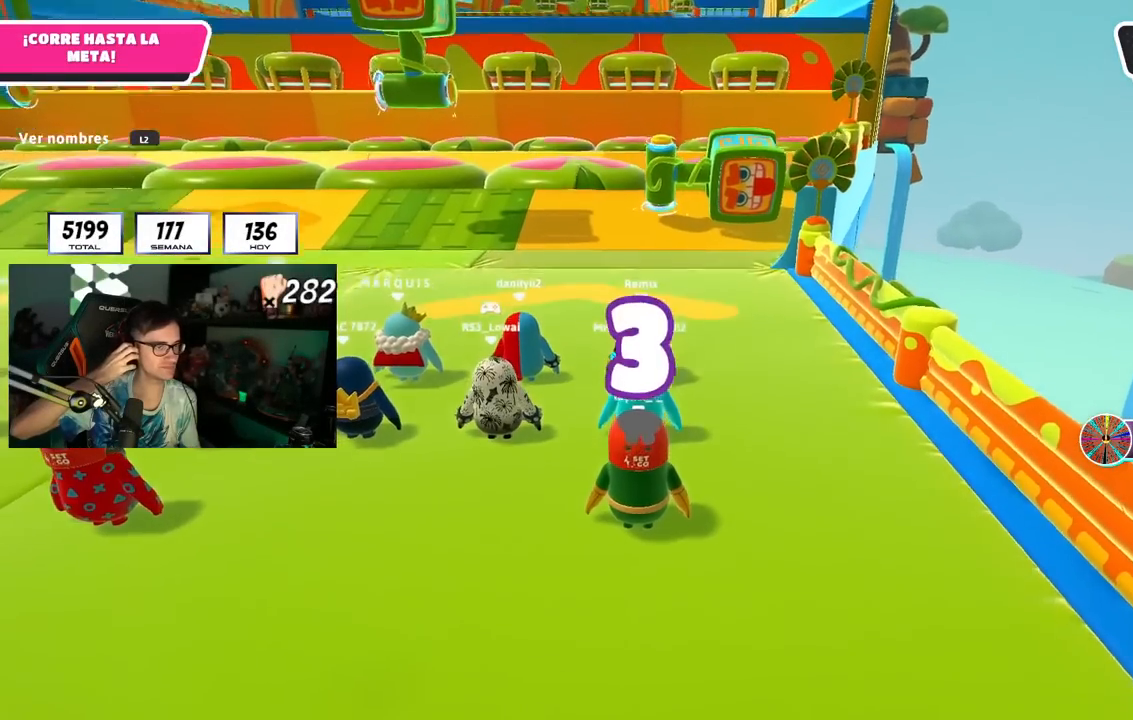
{"buttons": [], "left_stick": "center", "right_stick": "up-left", "events": [[67, "right_stick", "center"], [417, "right_stick", "up-left"]]}
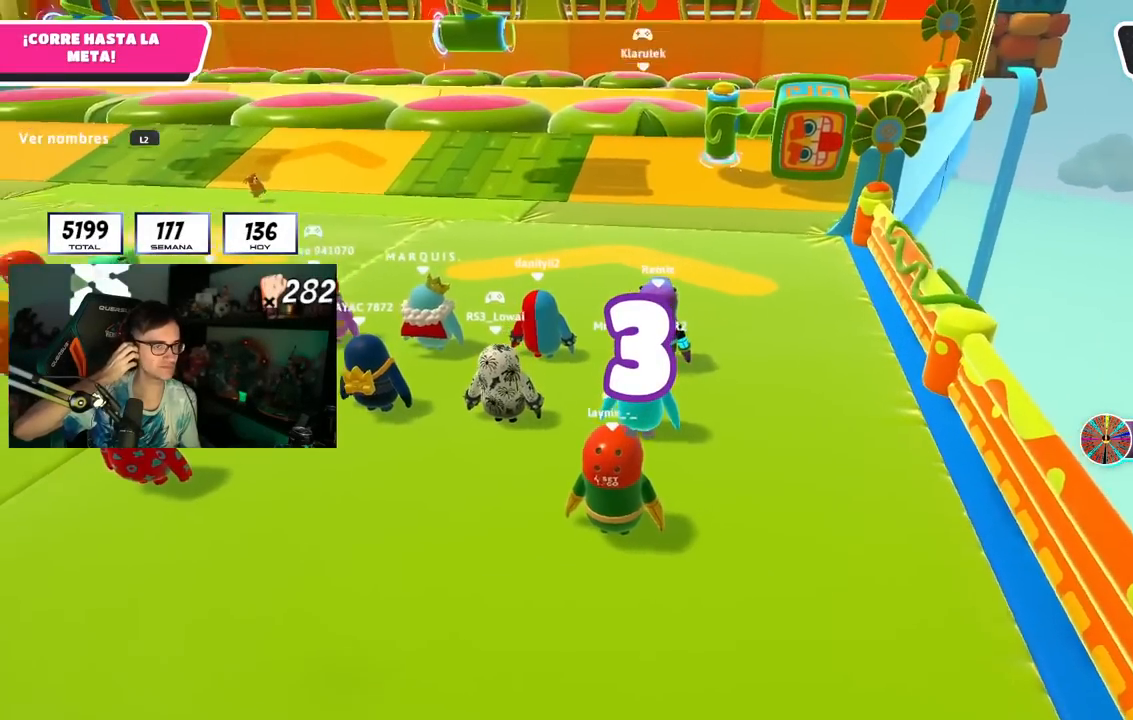
{"buttons": ["L2"], "left_stick": "center", "right_stick": "center", "events": [[234, "right_stick", "center"], [501, "L2", "down"]]}
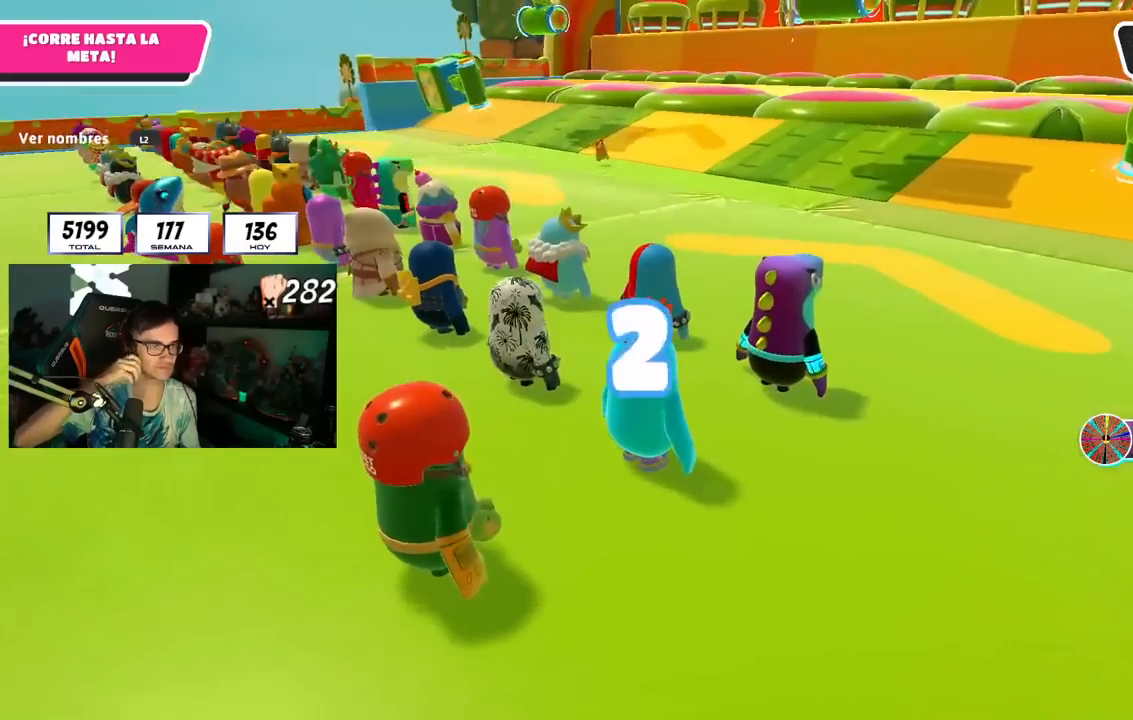
{"buttons": [], "left_stick": "center", "right_stick": "down-right", "events": [[67, "right_stick", "down-right"], [117, "right_stick", "center"], [167, "L2", "up"], [434, "right_stick", "down-right"]]}
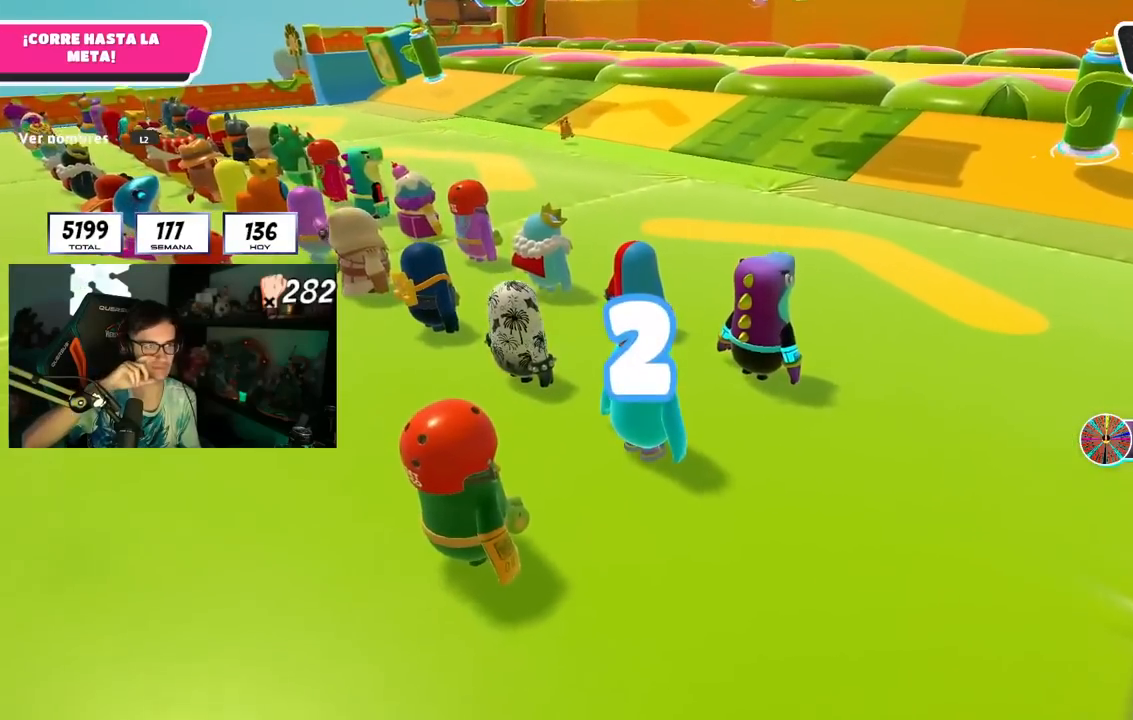
{"buttons": [], "left_stick": "center", "right_stick": "center", "events": [[17, "right_stick", "center"], [101, "L2", "down"], [251, "L2", "up"]]}
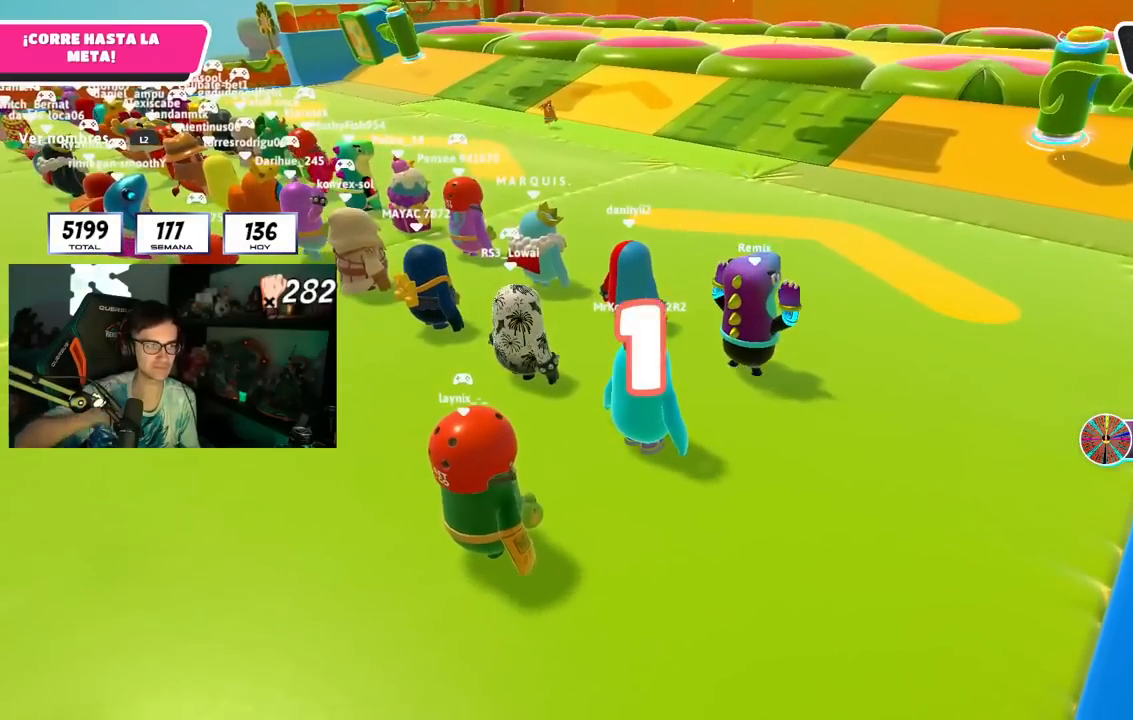
{"buttons": [], "left_stick": "up-right", "right_stick": "center", "events": [[33, "L2", "down"], [67, "right_stick", "right"], [133, "right_stick", "center"], [200, "L2", "up"], [367, "left_stick", "up-right"]]}
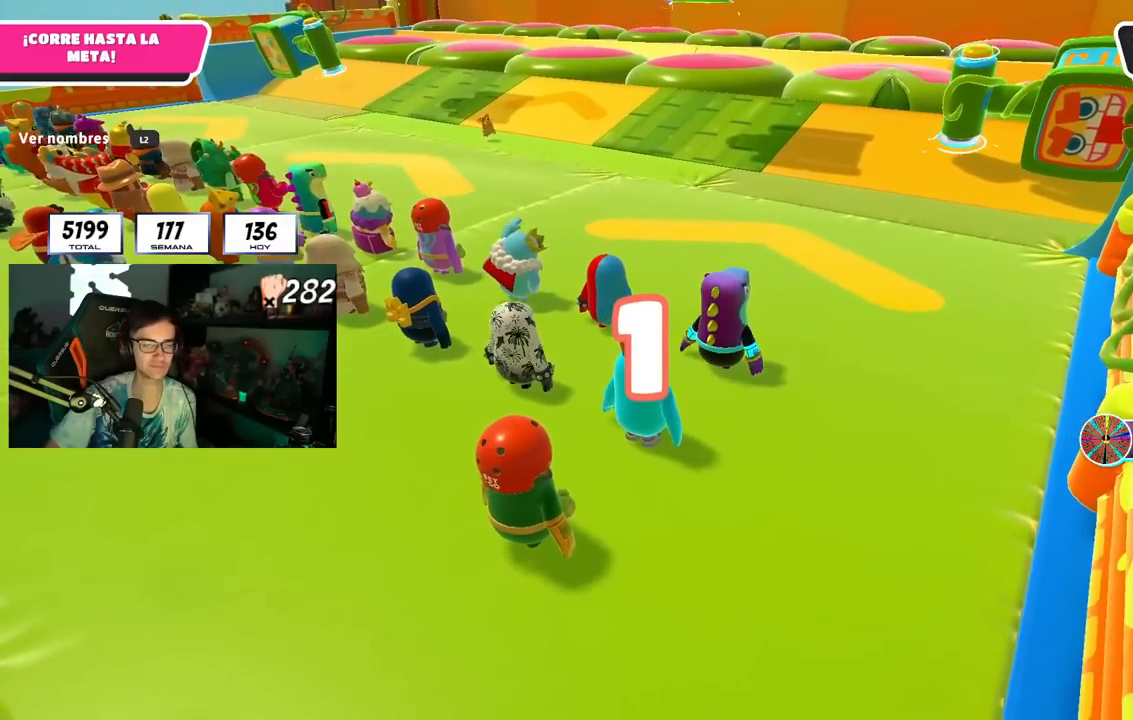
{"buttons": [], "left_stick": "up", "right_stick": "center", "events": [[67, "left_stick", "up-left"], [184, "left_stick", "up"]]}
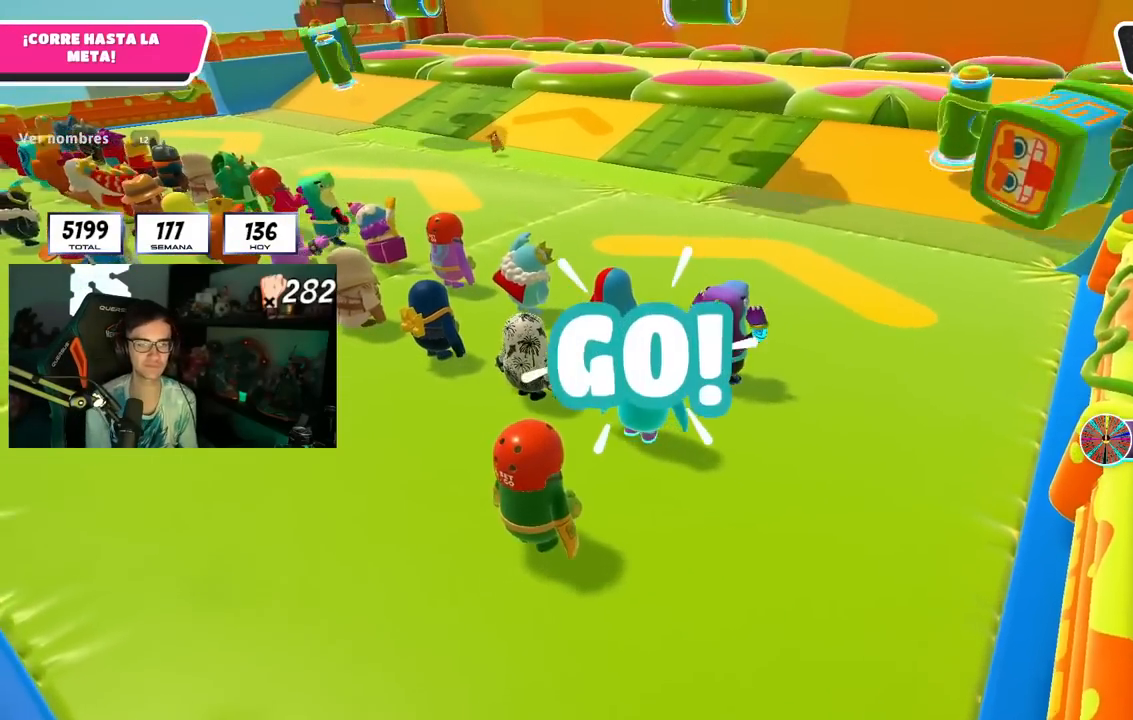
{"buttons": [], "left_stick": "up", "right_stick": "center", "events": [[133, "right_stick", "right"], [267, "right_stick", "center"], [384, "right_stick", "down-right"], [500, "right_stick", "center"]]}
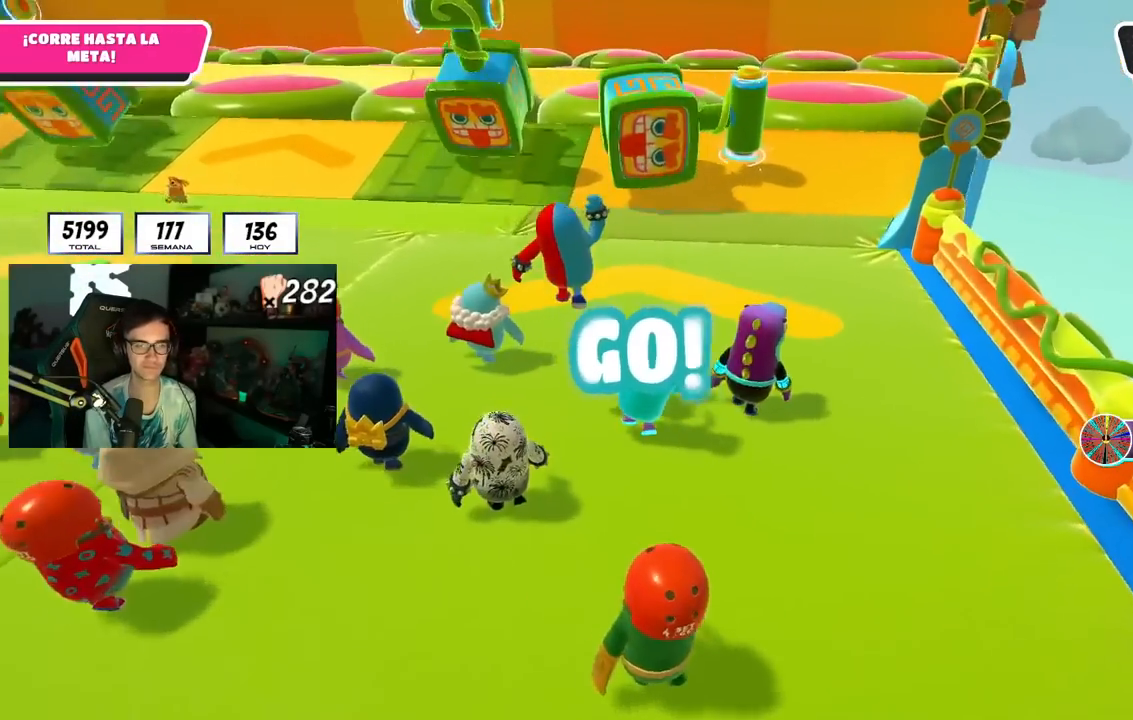
{"buttons": [], "left_stick": "up", "right_stick": "center", "events": []}
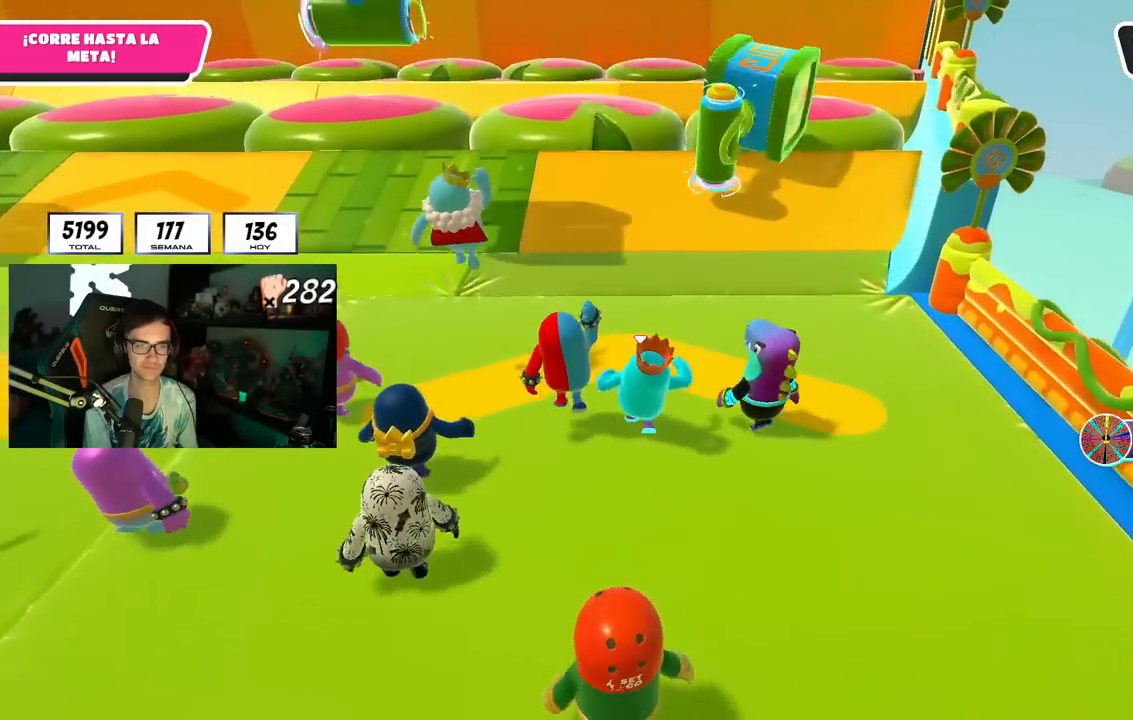
{"buttons": [], "left_stick": "up", "right_stick": "center", "events": []}
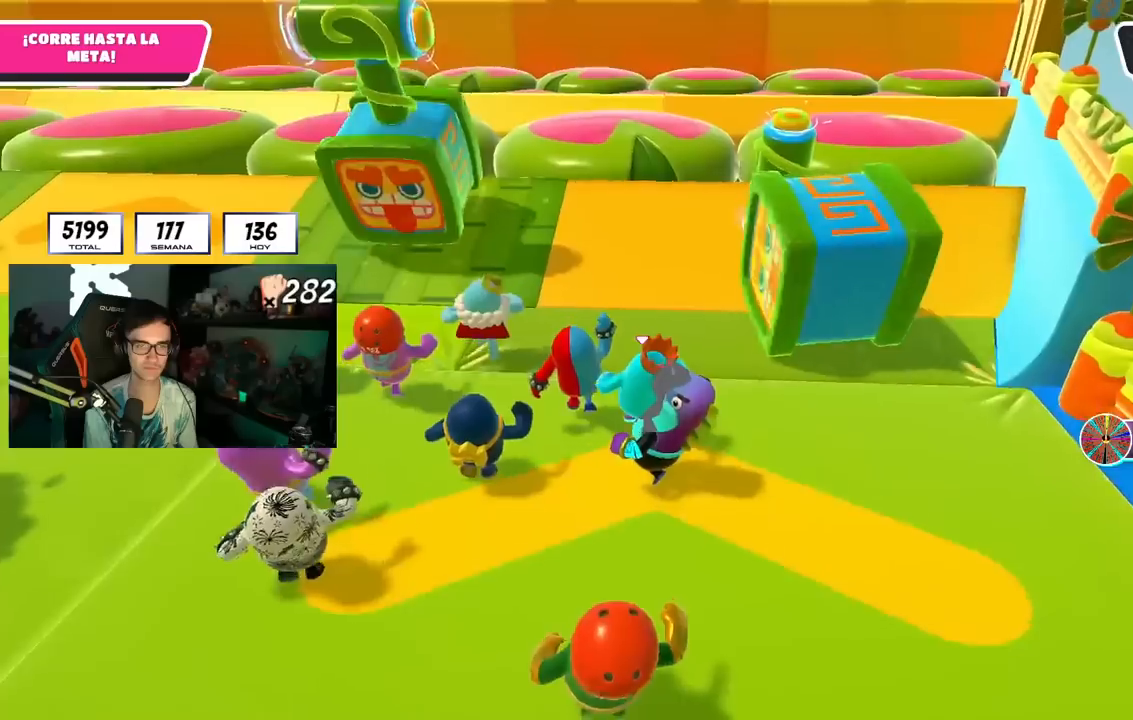
{"buttons": [], "left_stick": "up", "right_stick": "center", "events": []}
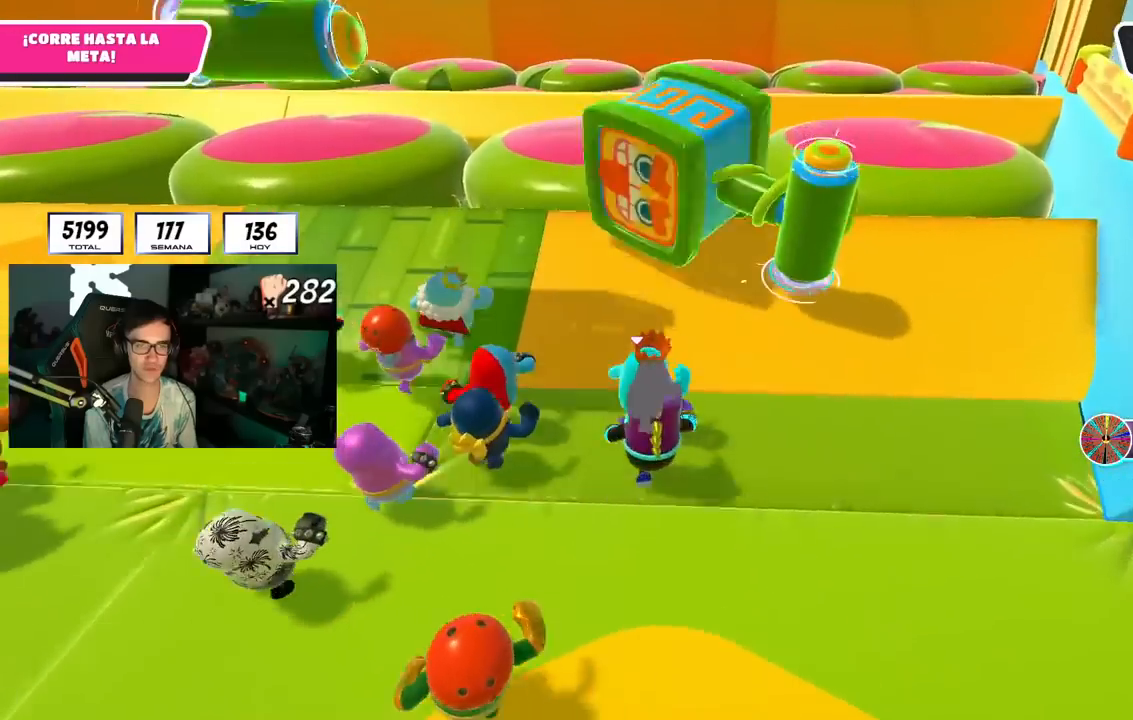
{"buttons": [], "left_stick": "up", "right_stick": "center", "events": []}
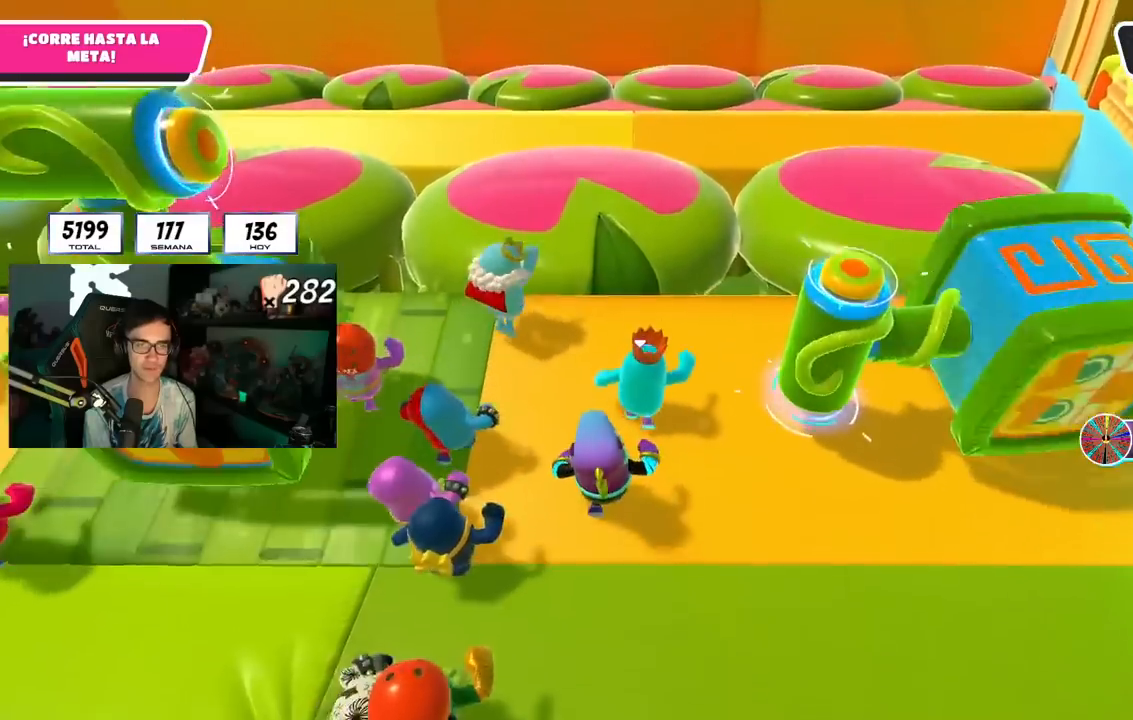
{"buttons": [], "left_stick": "up", "right_stick": "center", "events": [[167, "CROSS", "down"], [301, "SQUARE", "down"], [384, "CROSS", "up"], [484, "SQUARE", "up"]]}
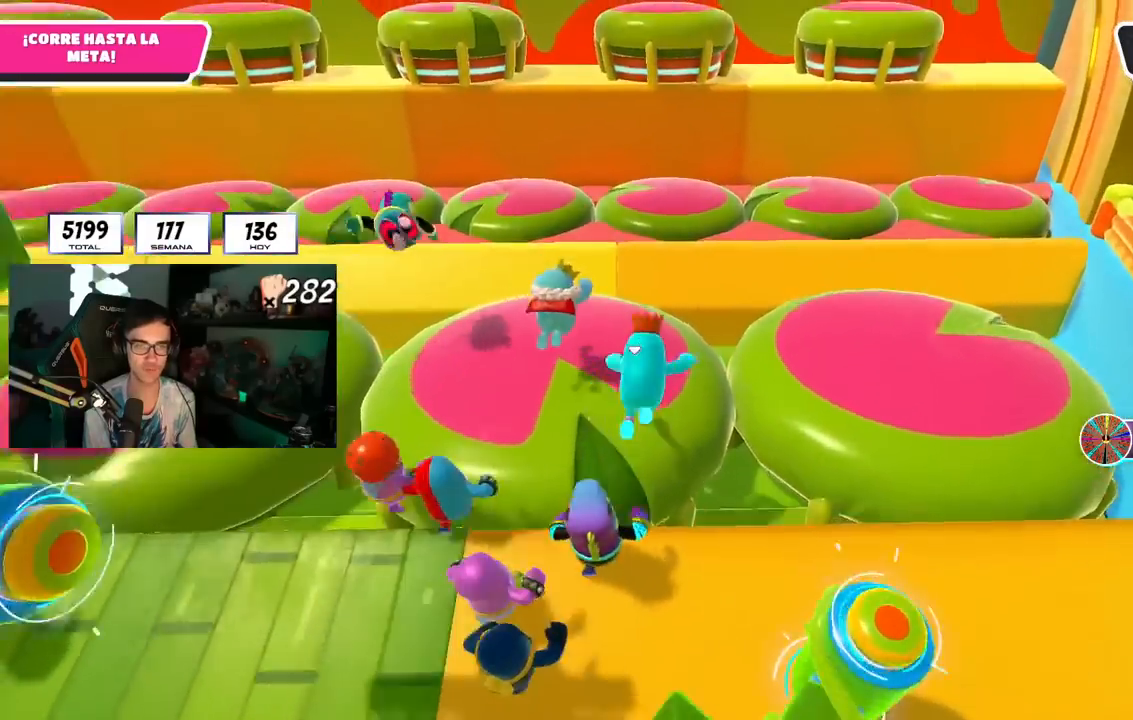
{"buttons": [], "left_stick": "up", "right_stick": "center", "events": [[117, "right_stick", "down"], [284, "right_stick", "center"], [417, "SQUARE", "down"], [500, "SQUARE", "up"]]}
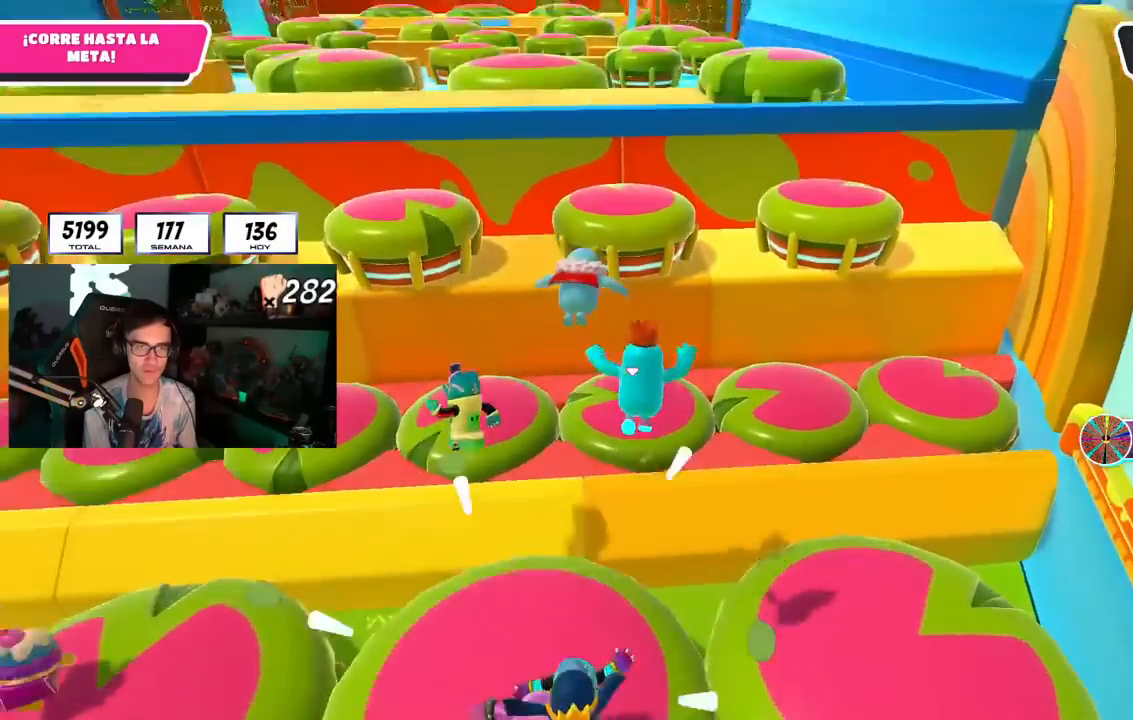
{"buttons": [], "left_stick": "up", "right_stick": "center", "events": [[67, "SQUARE", "down"], [184, "SQUARE", "up"]]}
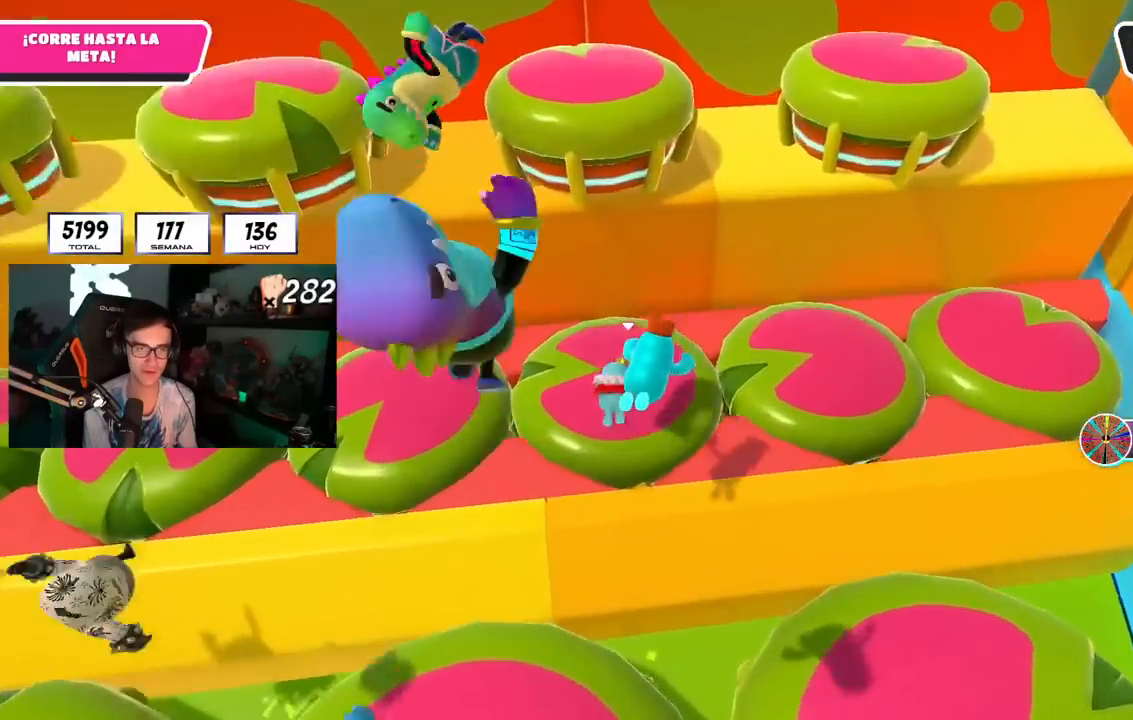
{"buttons": ["SQUARE"], "left_stick": "up-left", "right_stick": "center", "events": [[33, "right_stick", "up"], [150, "right_stick", "center"], [467, "SQUARE", "down"], [484, "left_stick", "up-left"]]}
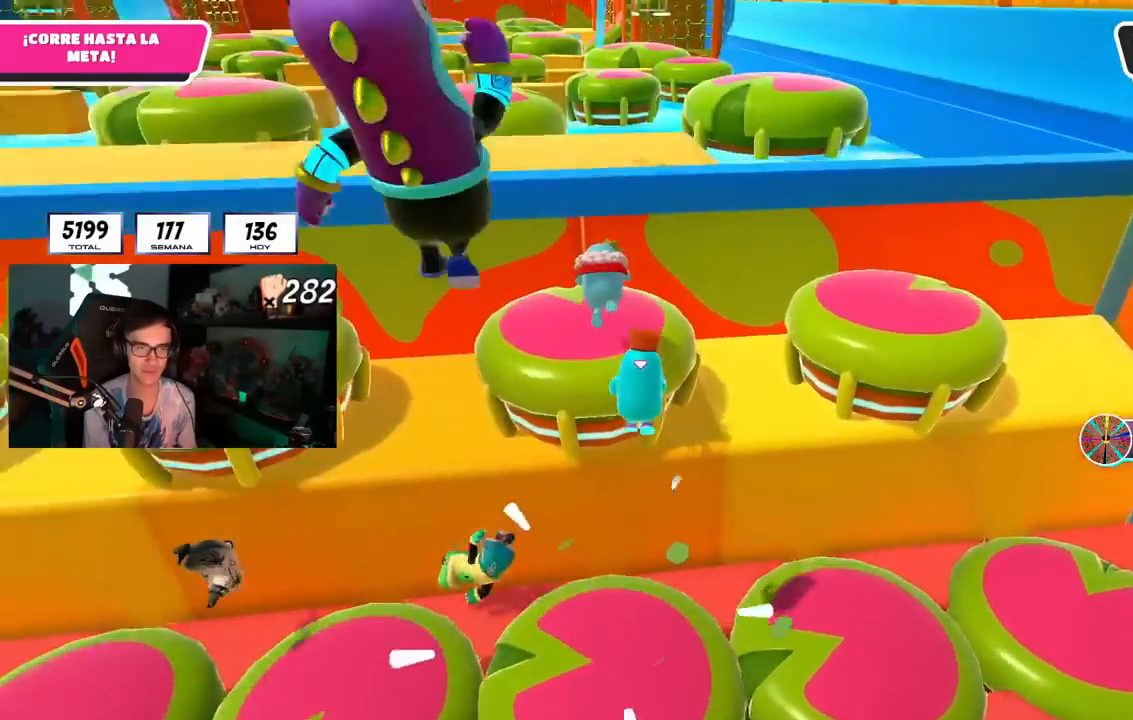
{"buttons": [], "left_stick": "up-left", "right_stick": "down", "events": [[67, "SQUARE", "up"], [134, "SQUARE", "down"], [234, "SQUARE", "up"], [484, "right_stick", "down"]]}
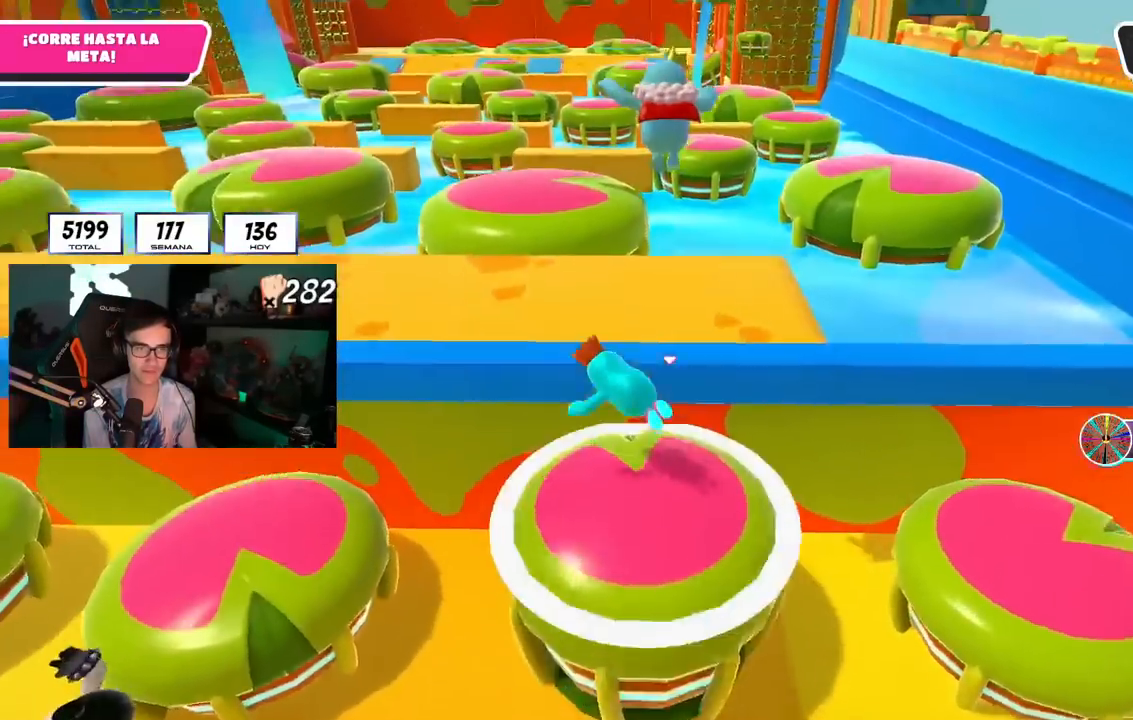
{"buttons": [], "left_stick": "up-right", "right_stick": "center", "events": [[100, "right_stick", "center"], [284, "left_stick", "up"], [384, "left_stick", "up-right"], [400, "right_stick", "down-right"], [450, "right_stick", "center"]]}
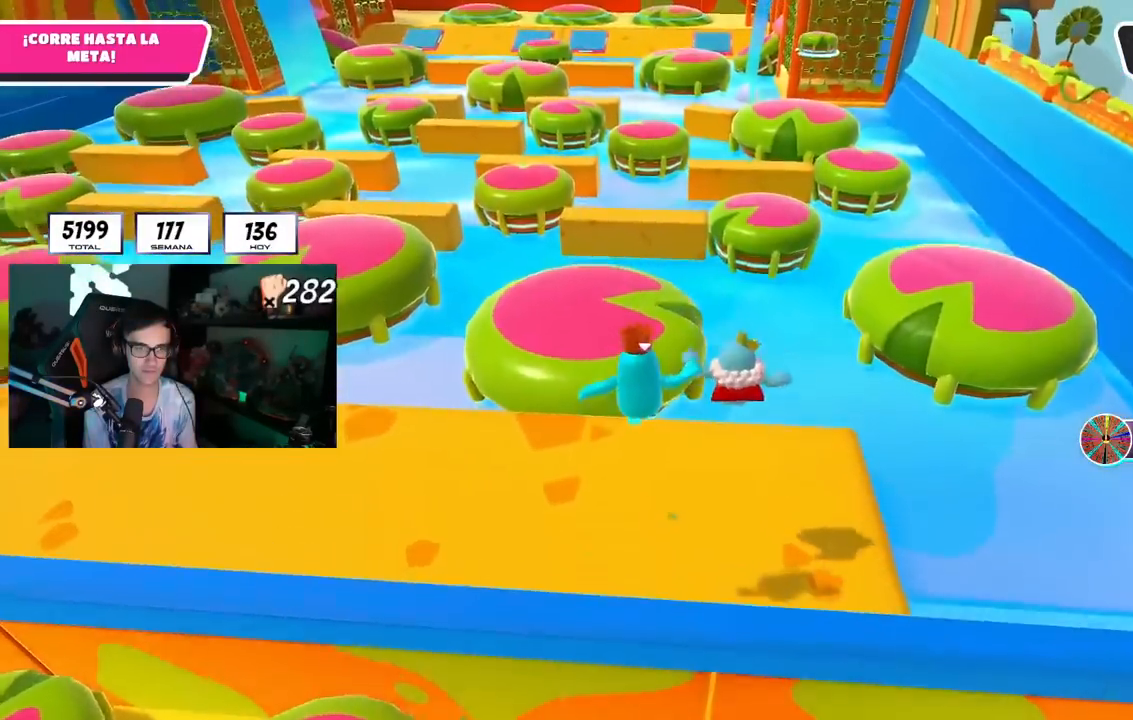
{"buttons": [], "left_stick": "up", "right_stick": "center", "events": [[117, "left_stick", "up"]]}
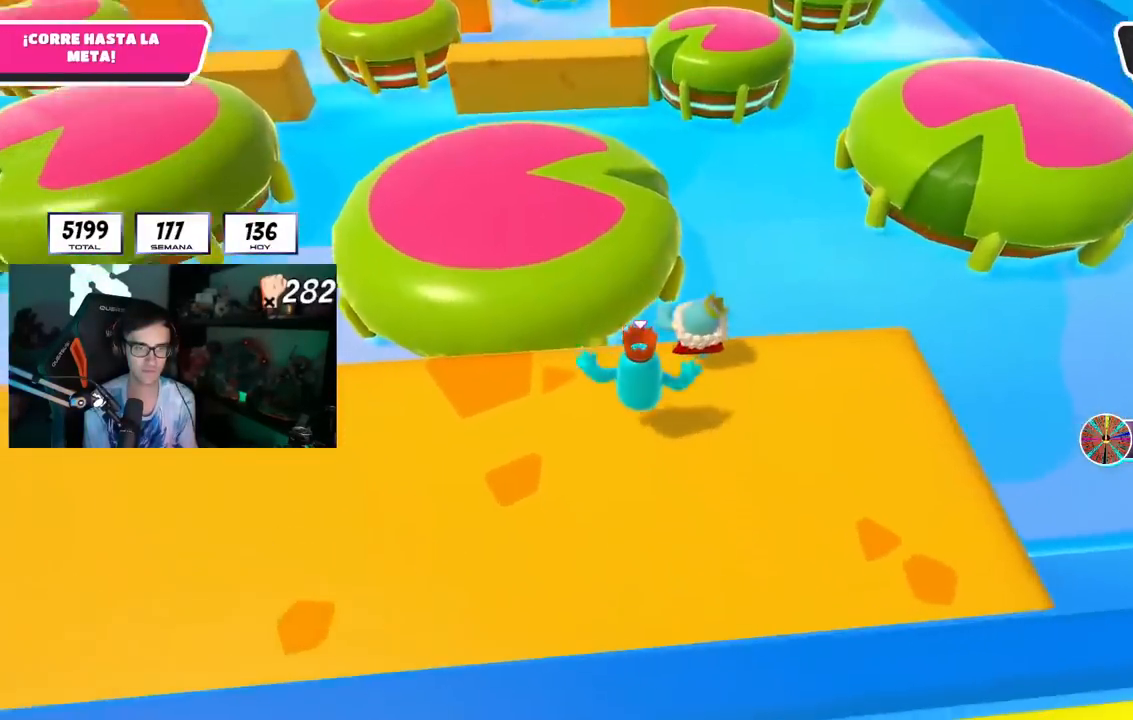
{"buttons": [], "left_stick": "up-right", "right_stick": "center", "events": [[133, "CROSS", "down"], [250, "SQUARE", "down"], [300, "CROSS", "up"], [367, "SQUARE", "up"], [417, "left_stick", "up-right"]]}
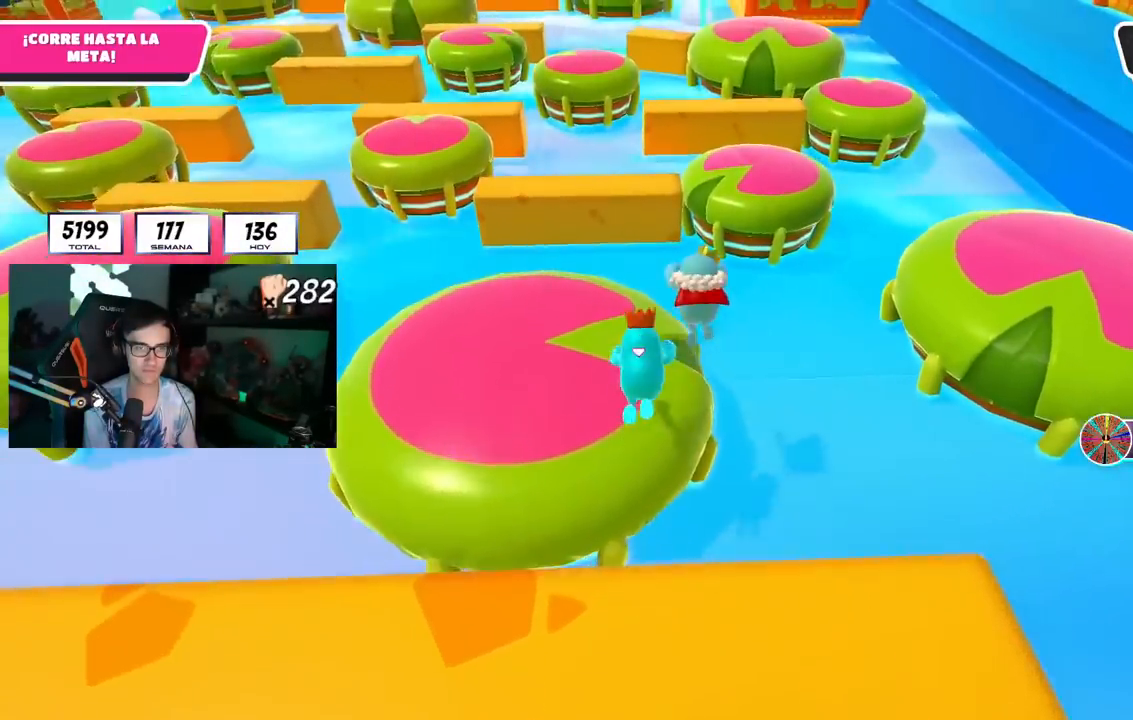
{"buttons": ["SQUARE"], "left_stick": "up-right", "right_stick": "center", "events": [[17, "right_stick", "down-right"], [234, "right_stick", "center"], [434, "SQUARE", "down"]]}
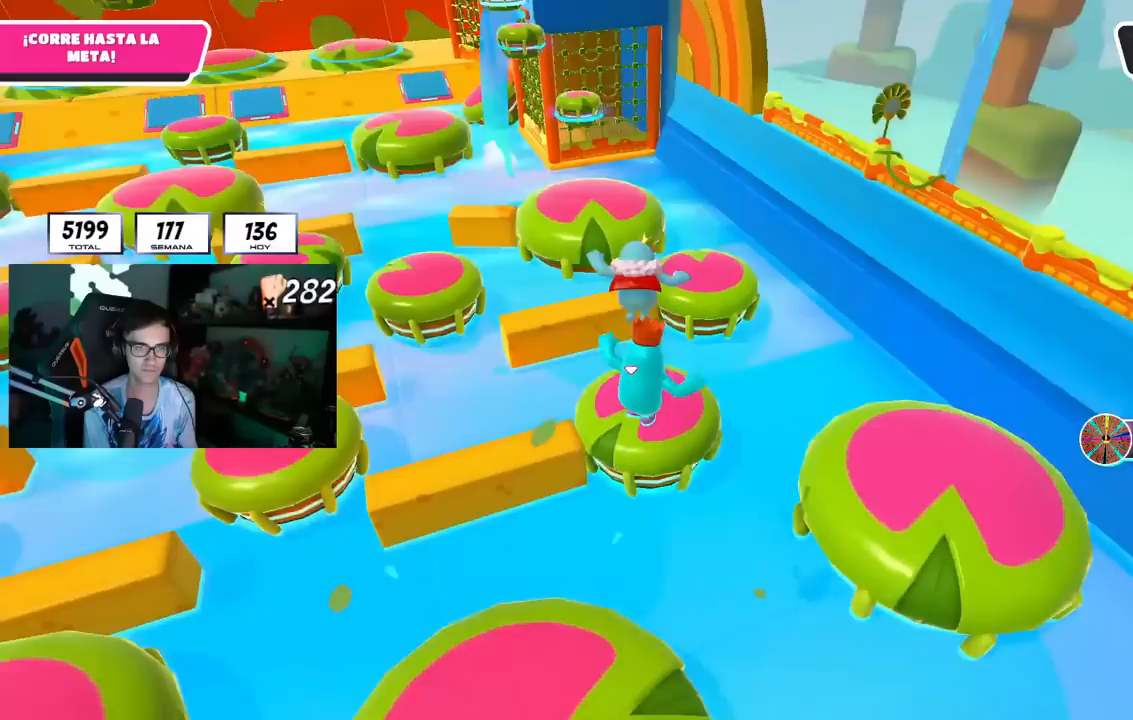
{"buttons": [], "left_stick": "up", "right_stick": "center", "events": [[33, "SQUARE", "up"], [83, "SQUARE", "down"], [117, "left_stick", "up"], [217, "SQUARE", "up"]]}
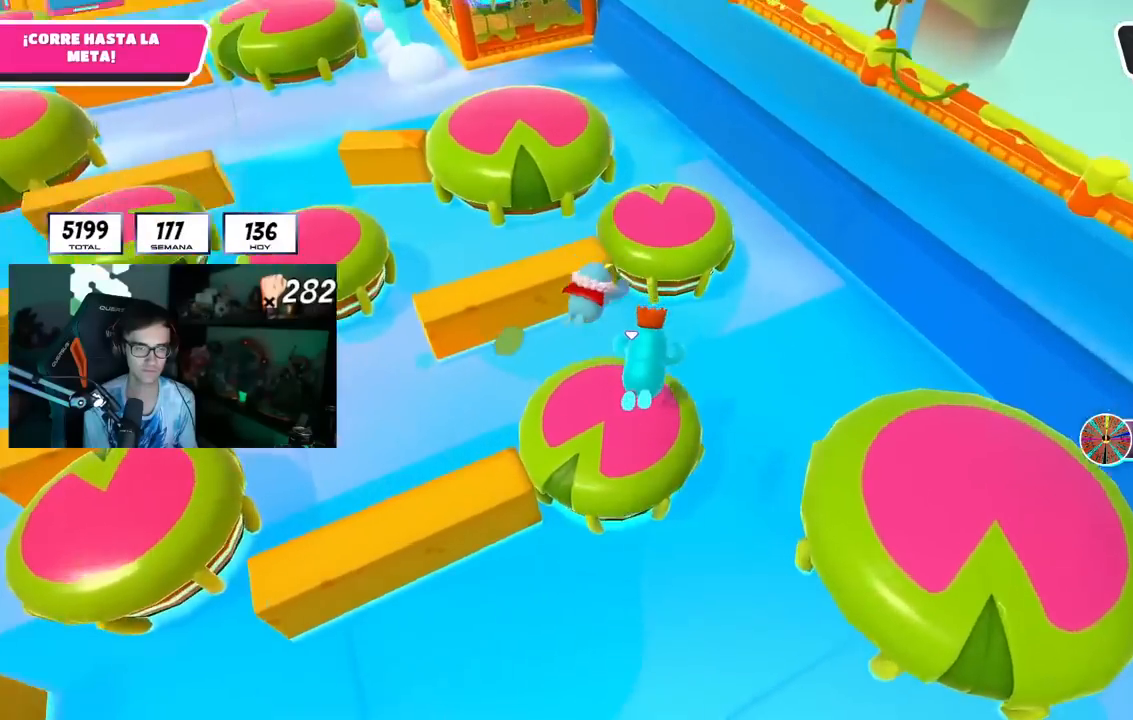
{"buttons": [], "left_stick": "up", "right_stick": "center", "events": [[51, "right_stick", "down"], [201, "right_stick", "center"]]}
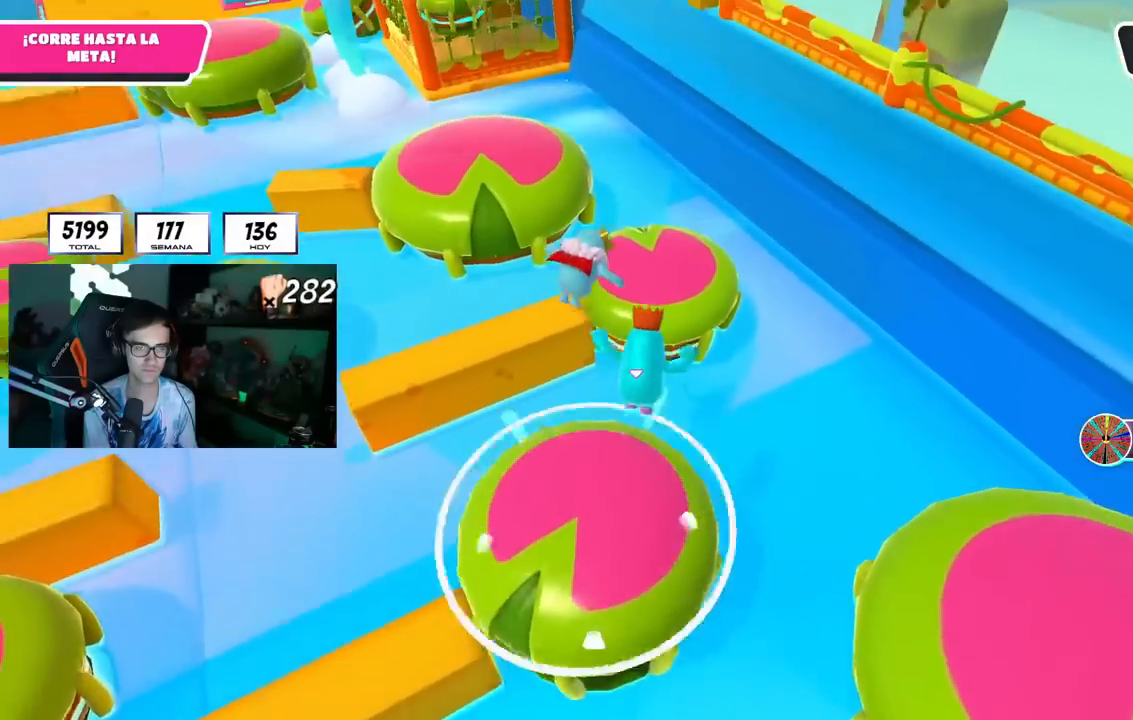
{"buttons": [], "left_stick": "up-left", "right_stick": "center", "events": [[67, "SQUARE", "down"], [183, "SQUARE", "up"], [200, "SQUARE", "down"], [350, "SQUARE", "up"], [500, "left_stick", "up-left"]]}
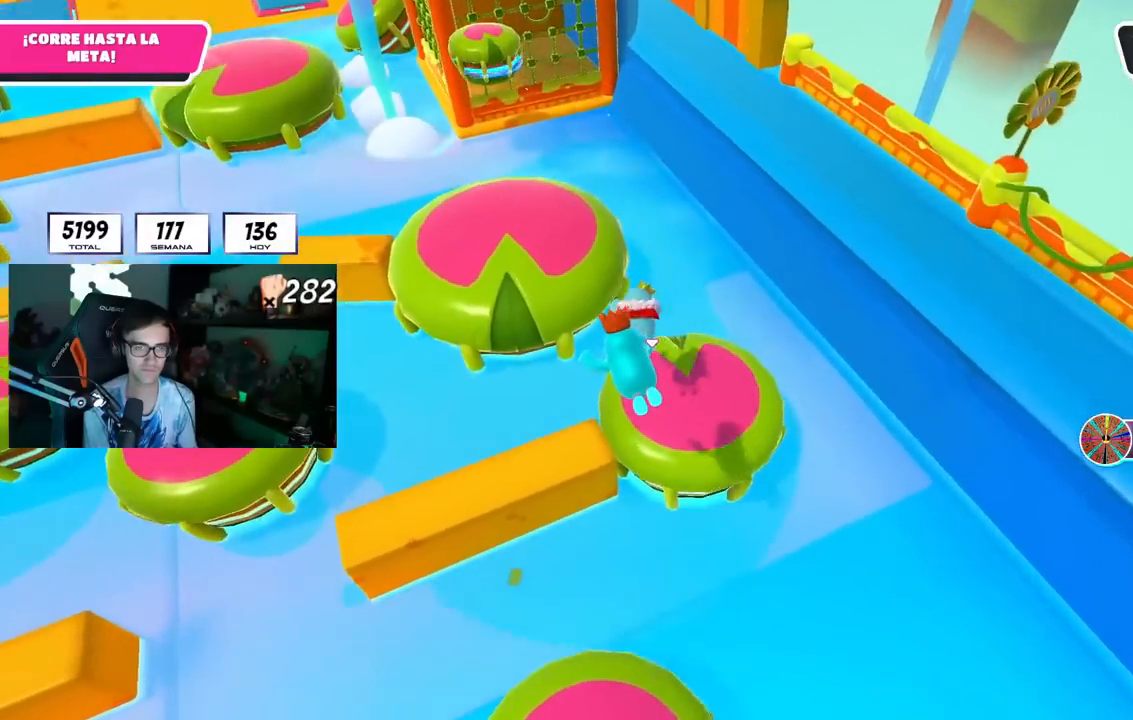
{"buttons": [], "left_stick": "up-left", "right_stick": "center", "events": [[117, "right_stick", "down-left"], [234, "right_stick", "center"]]}
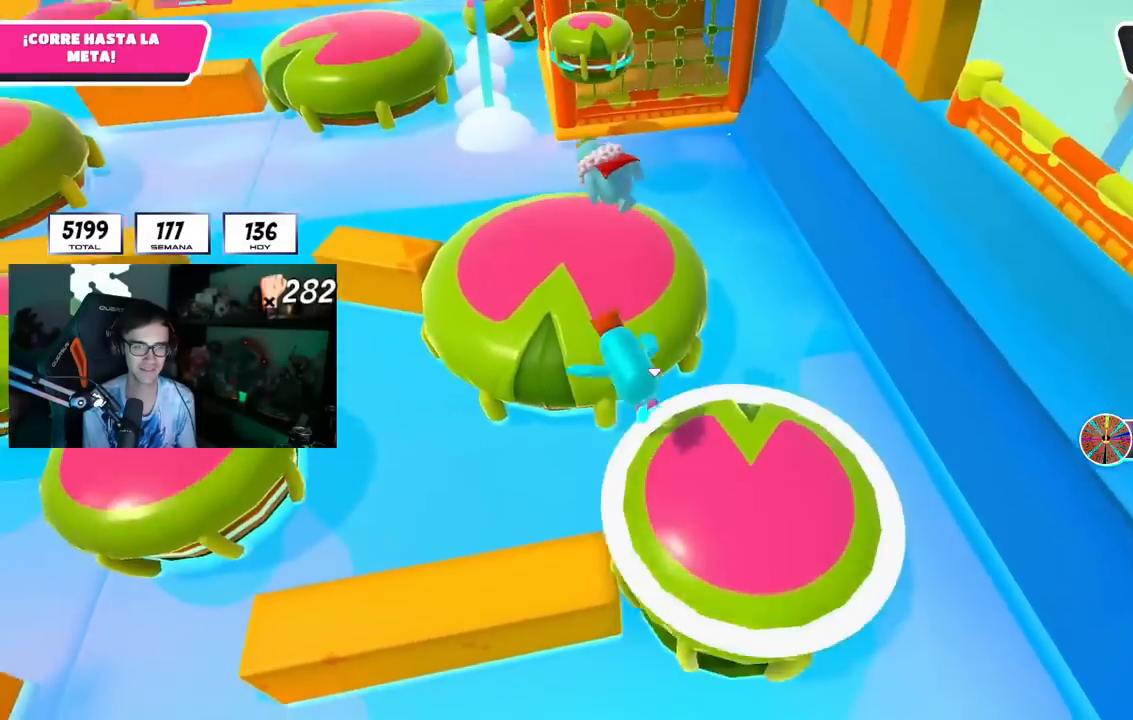
{"buttons": ["L2"], "left_stick": "up-left", "right_stick": "center", "events": [[17, "SQUARE", "down"], [117, "SQUARE", "up"], [183, "SQUARE", "down"], [300, "SQUARE", "up"], [484, "L2", "down"]]}